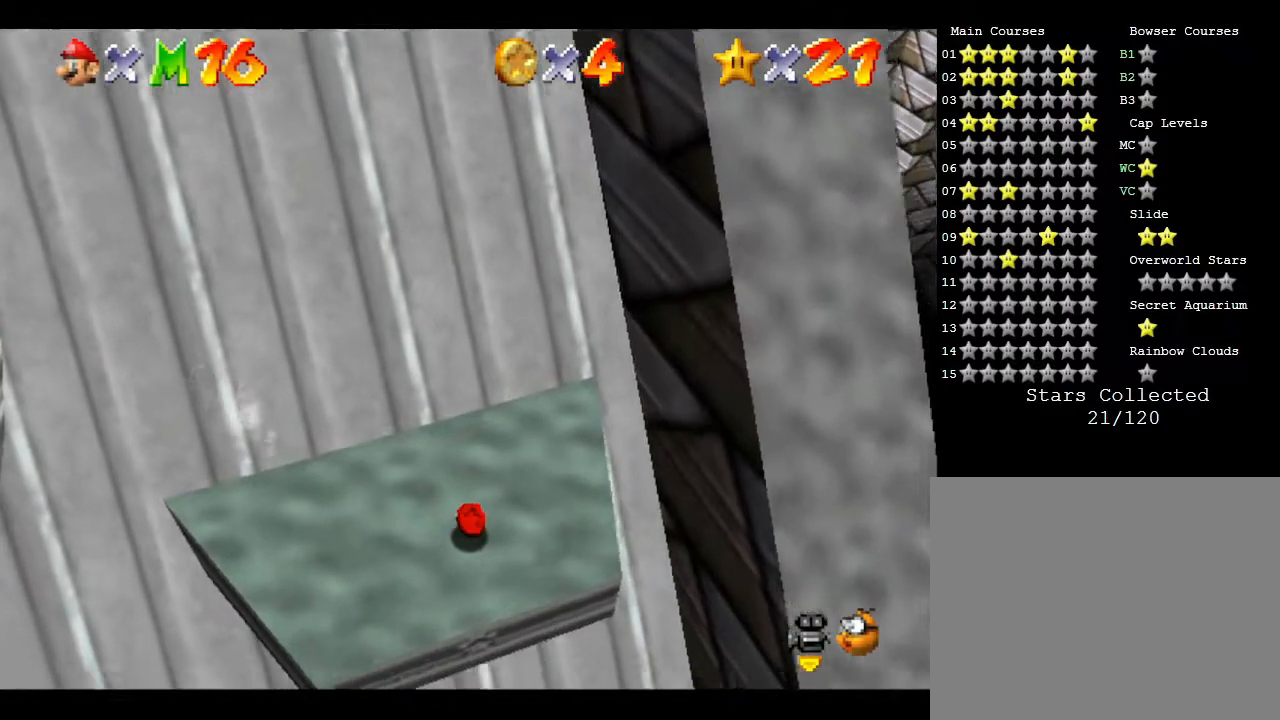
Gameplay with a controller (Nintendo layout); each line is a JSON object with the inputs held at the frame after it. "events" lists button and stick changes between this image and that frame as [ms after this image, input, new state], when the widget could be followed in between. Not read: L3 R3.
{"buttons": [], "left_stick": "up-left", "events": [[300, "left_stick", "up"], [450, "left_stick", "up-left"]]}
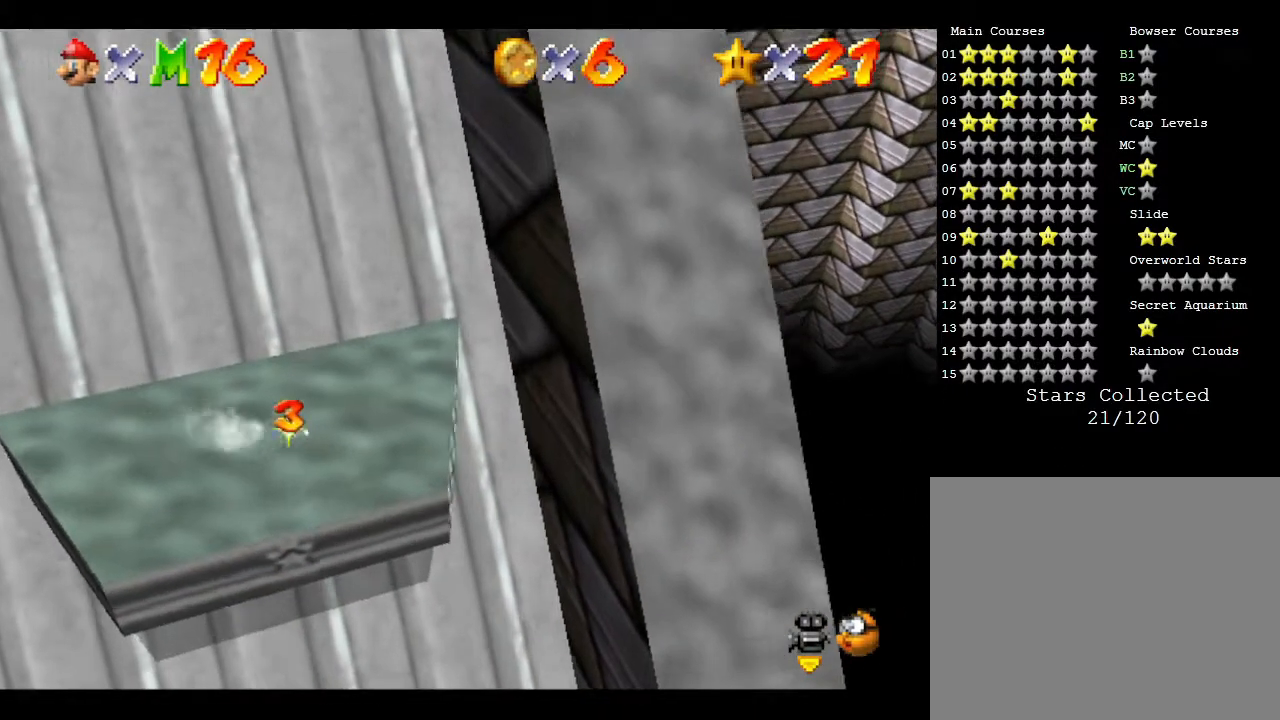
{"buttons": [], "left_stick": "up-left", "events": [[317, "A", "down"], [483, "A", "up"]]}
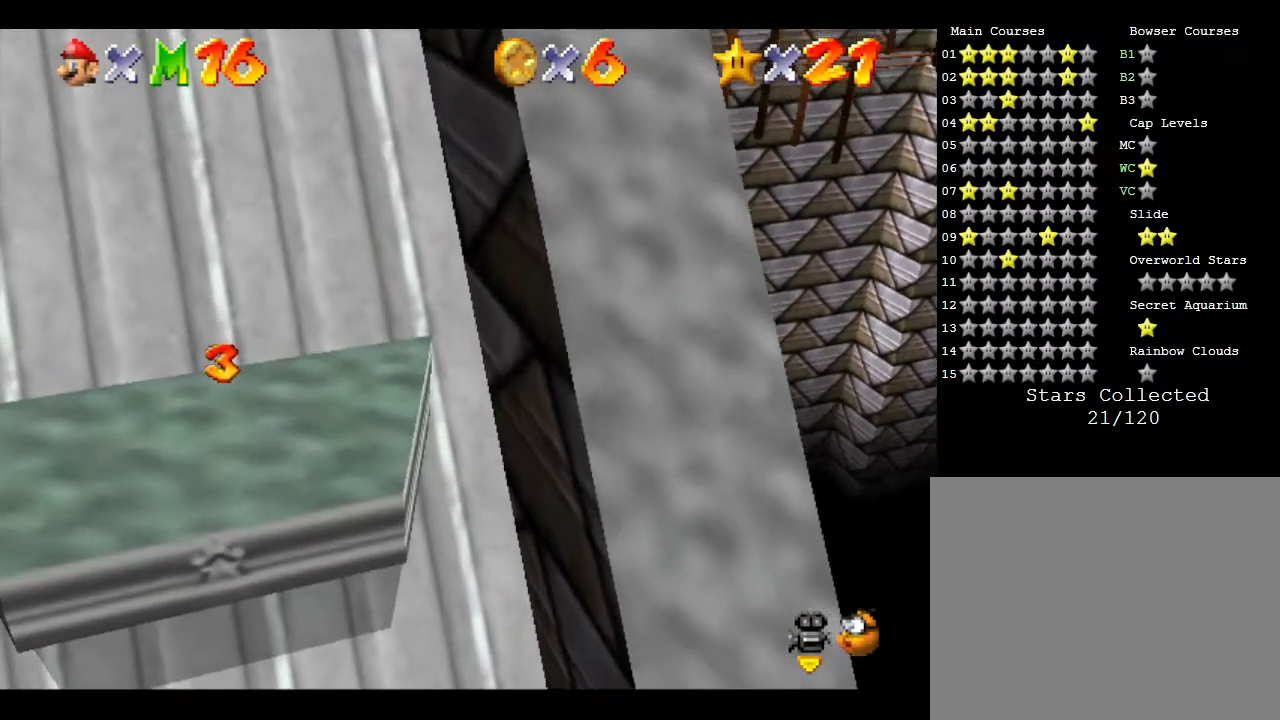
{"buttons": [], "left_stick": "up-left", "events": []}
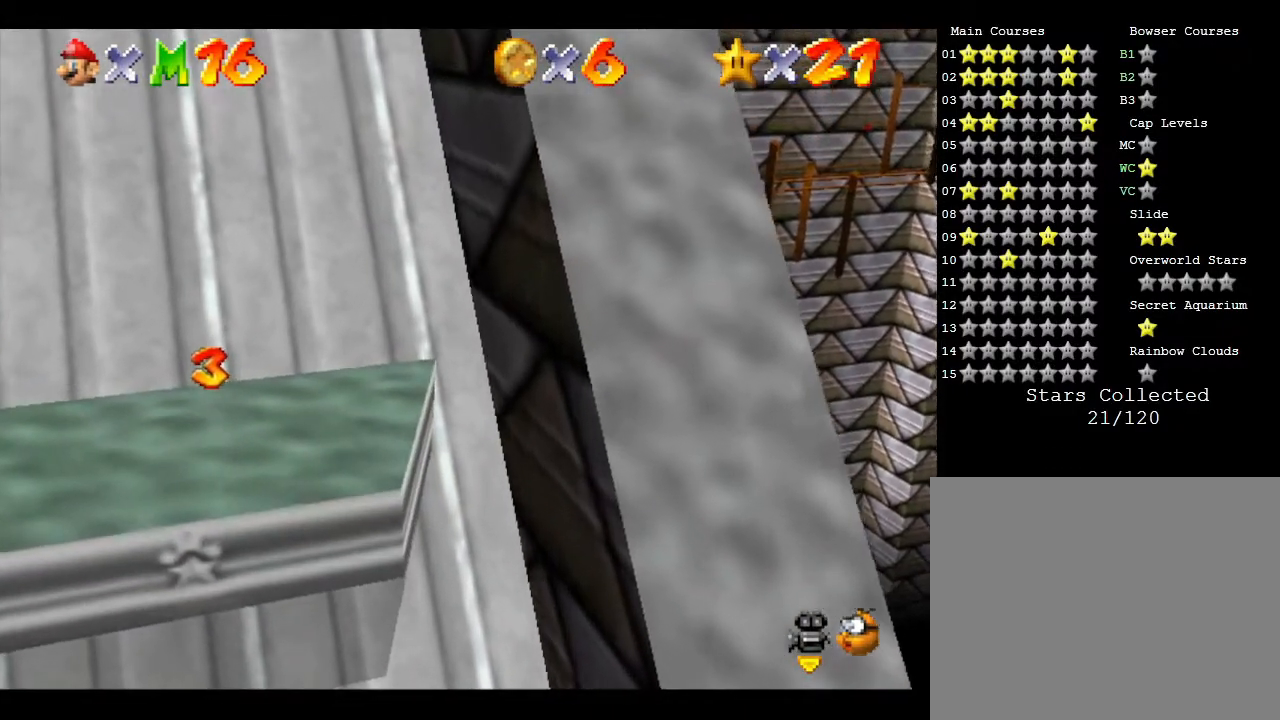
{"buttons": [], "left_stick": "up", "events": [[33, "left_stick", "up"]]}
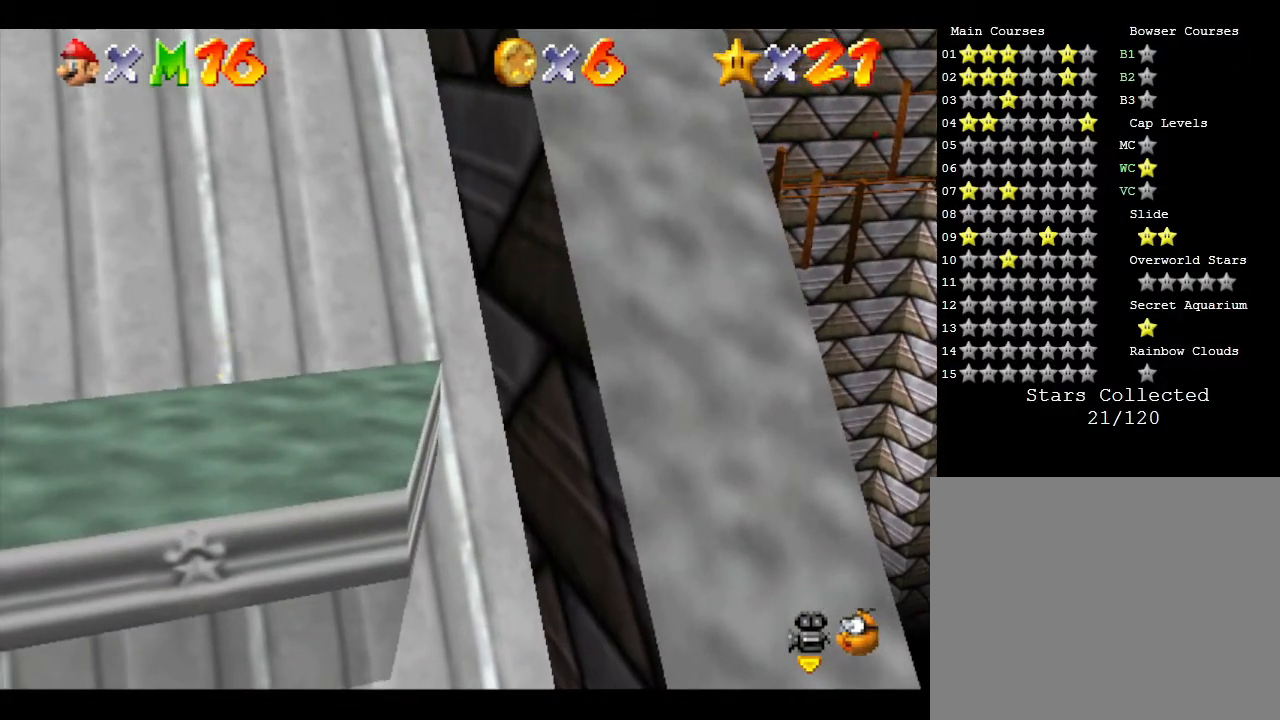
{"buttons": [], "left_stick": "up-left", "events": [[400, "left_stick", "up-left"]]}
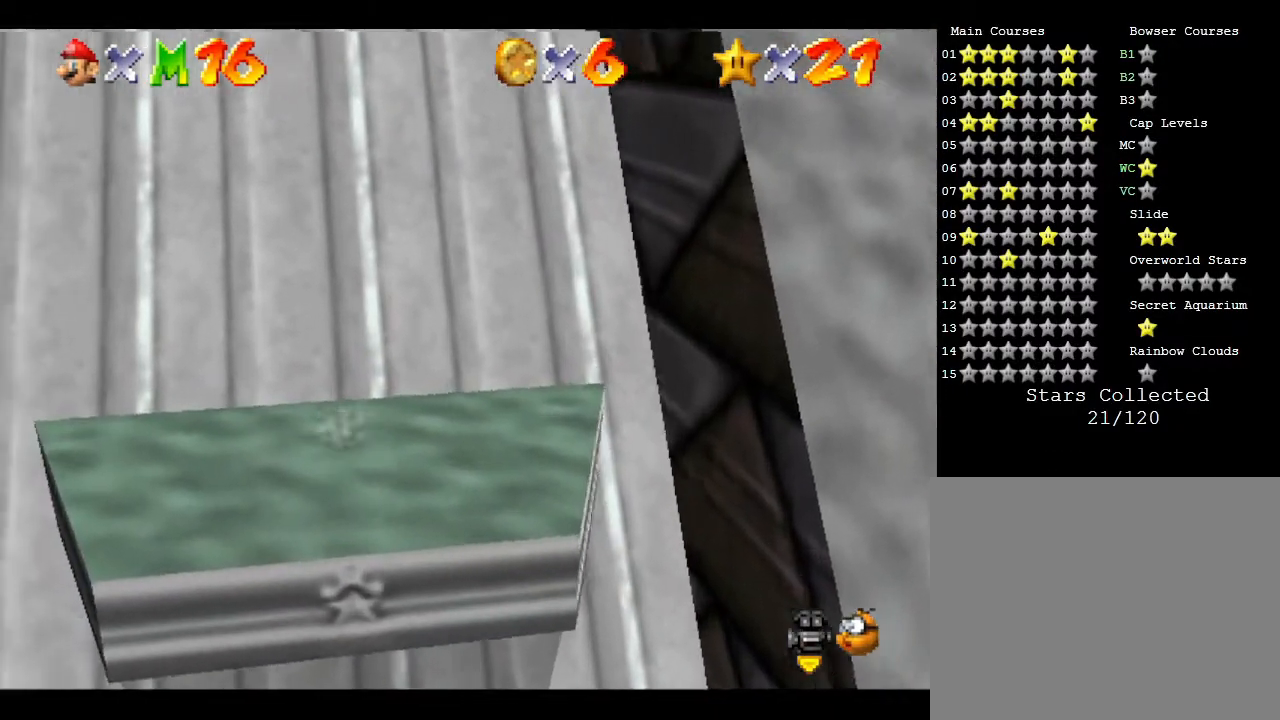
{"buttons": [], "left_stick": "up", "events": [[350, "left_stick", "up"]]}
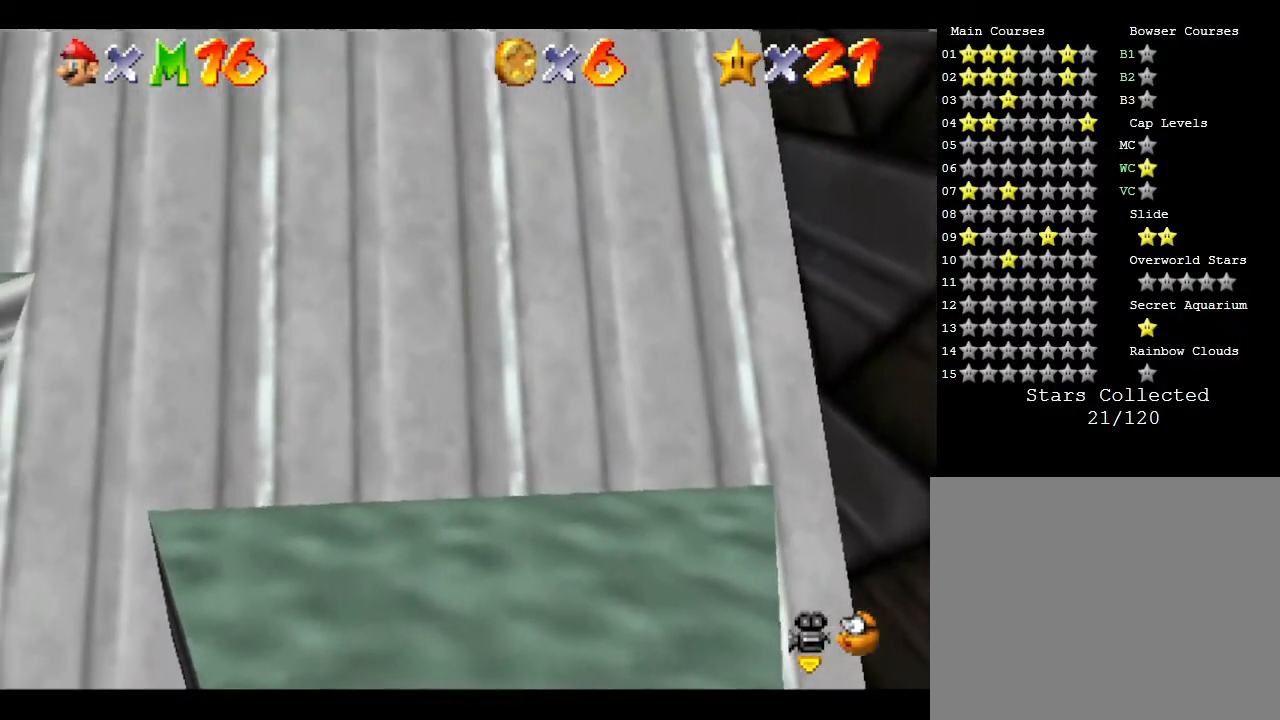
{"buttons": [], "left_stick": "up", "events": []}
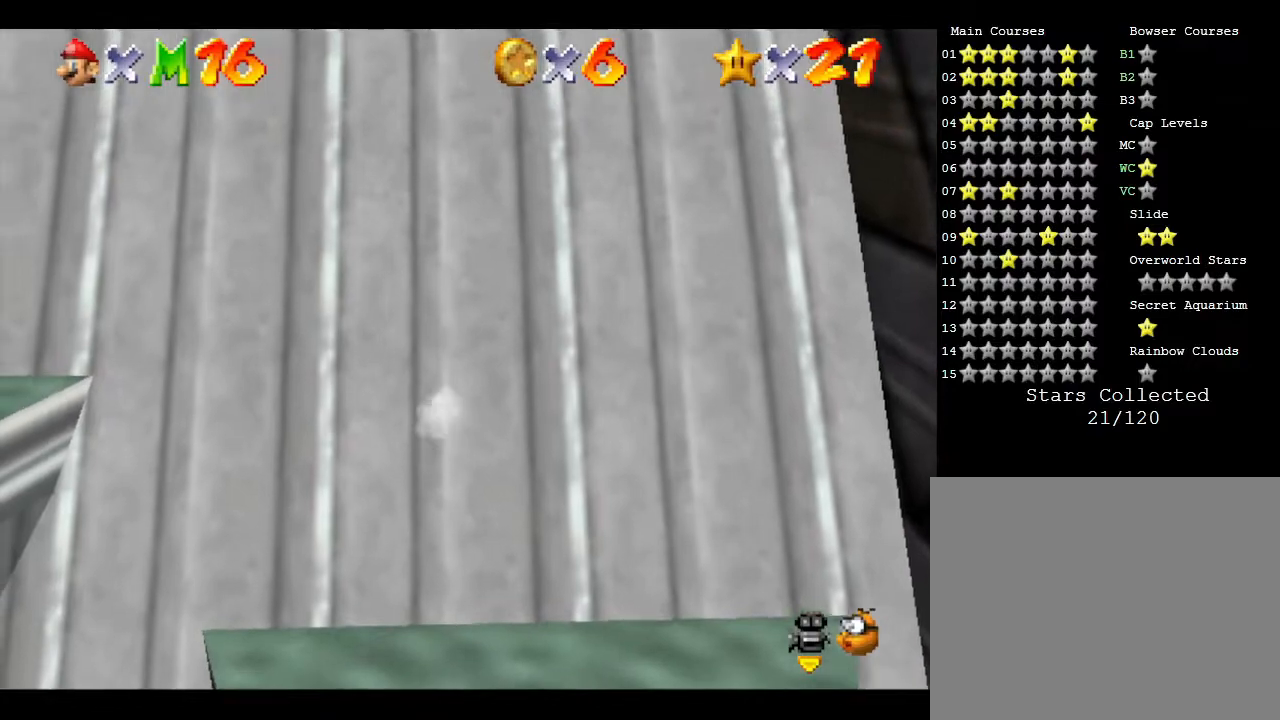
{"buttons": [], "left_stick": "up", "events": []}
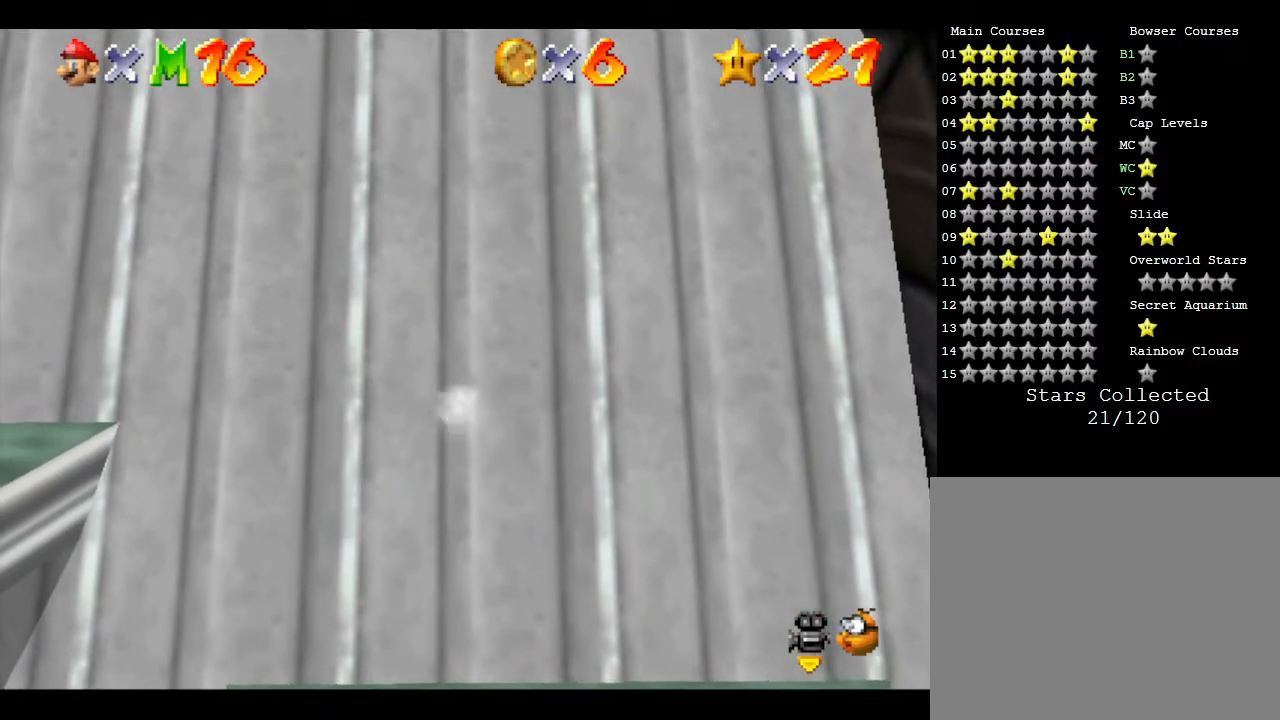
{"buttons": [], "left_stick": "up", "events": []}
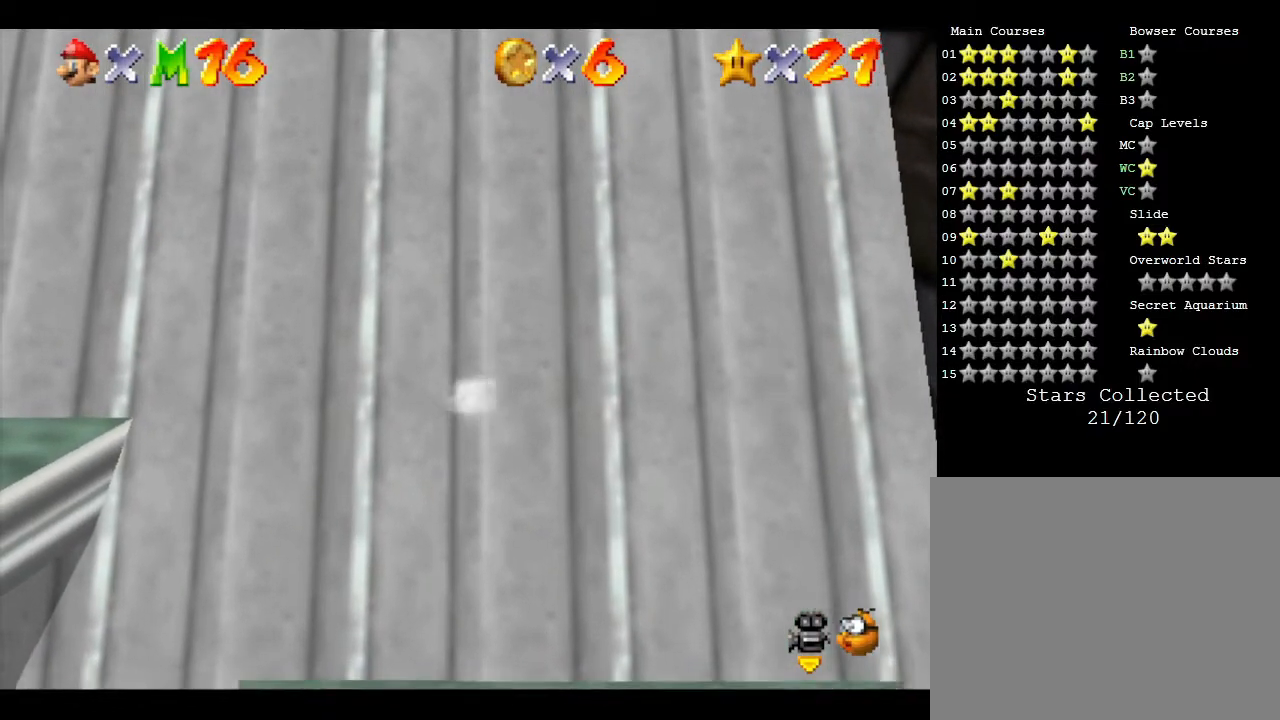
{"buttons": [], "left_stick": "up", "events": []}
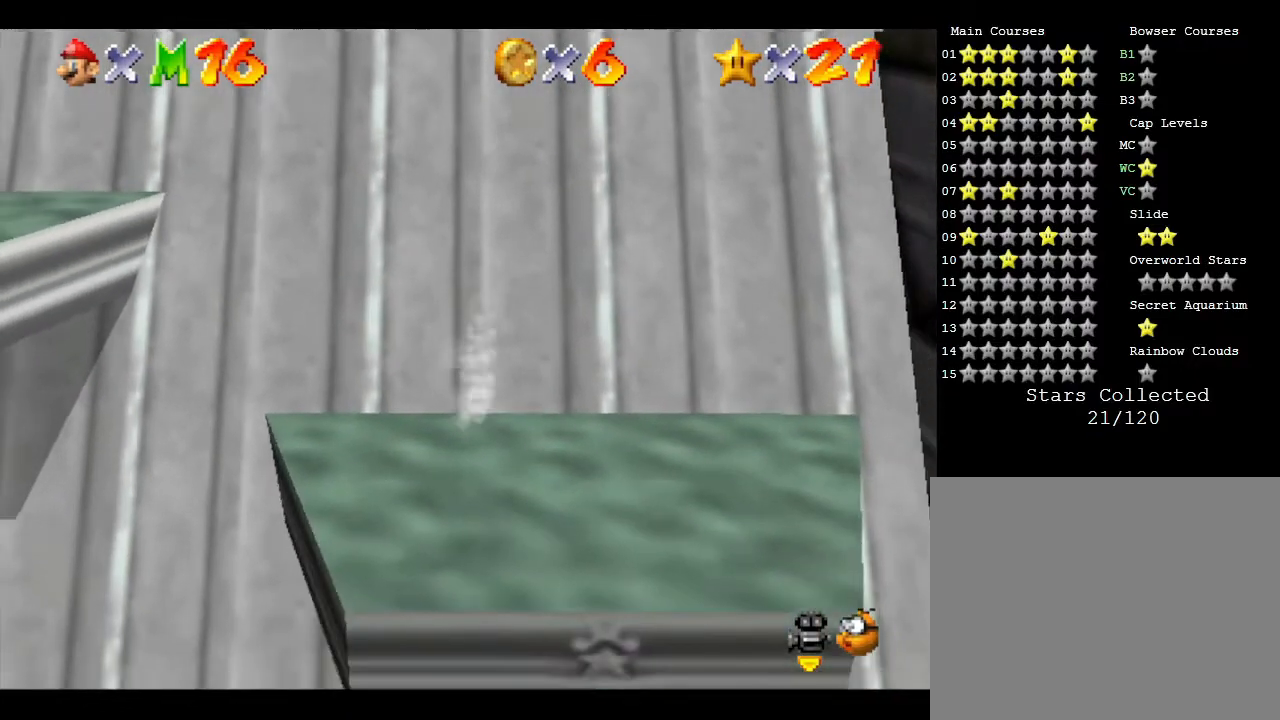
{"buttons": [], "left_stick": "up", "events": []}
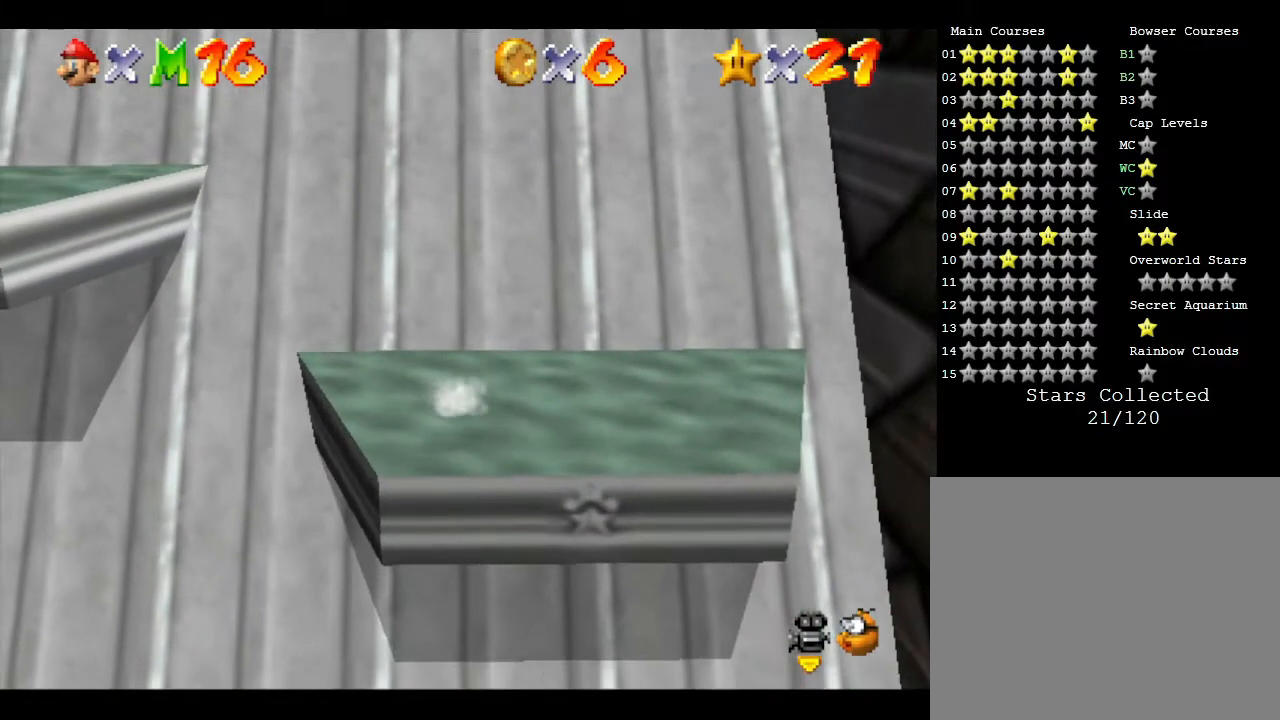
{"buttons": [], "left_stick": "up", "events": []}
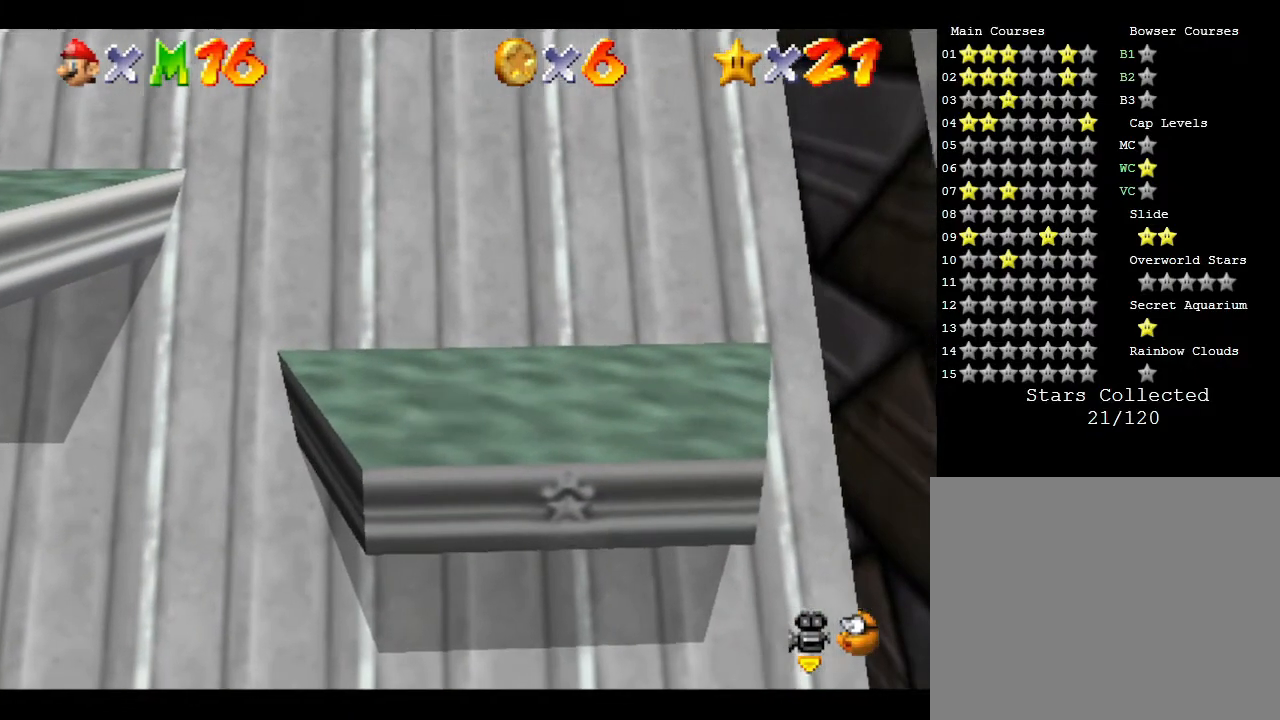
{"buttons": [], "left_stick": "right", "events": [[17, "left_stick", "up-right"], [283, "left_stick", "right"]]}
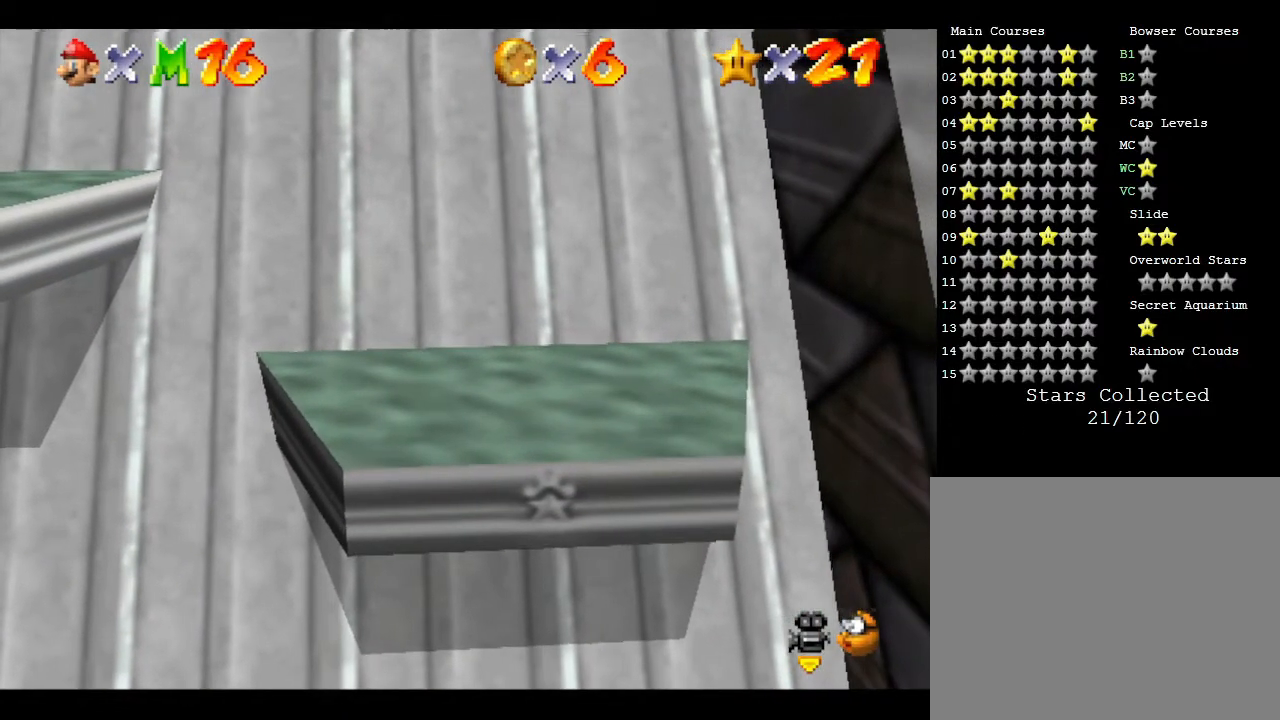
{"buttons": [], "left_stick": "right", "events": []}
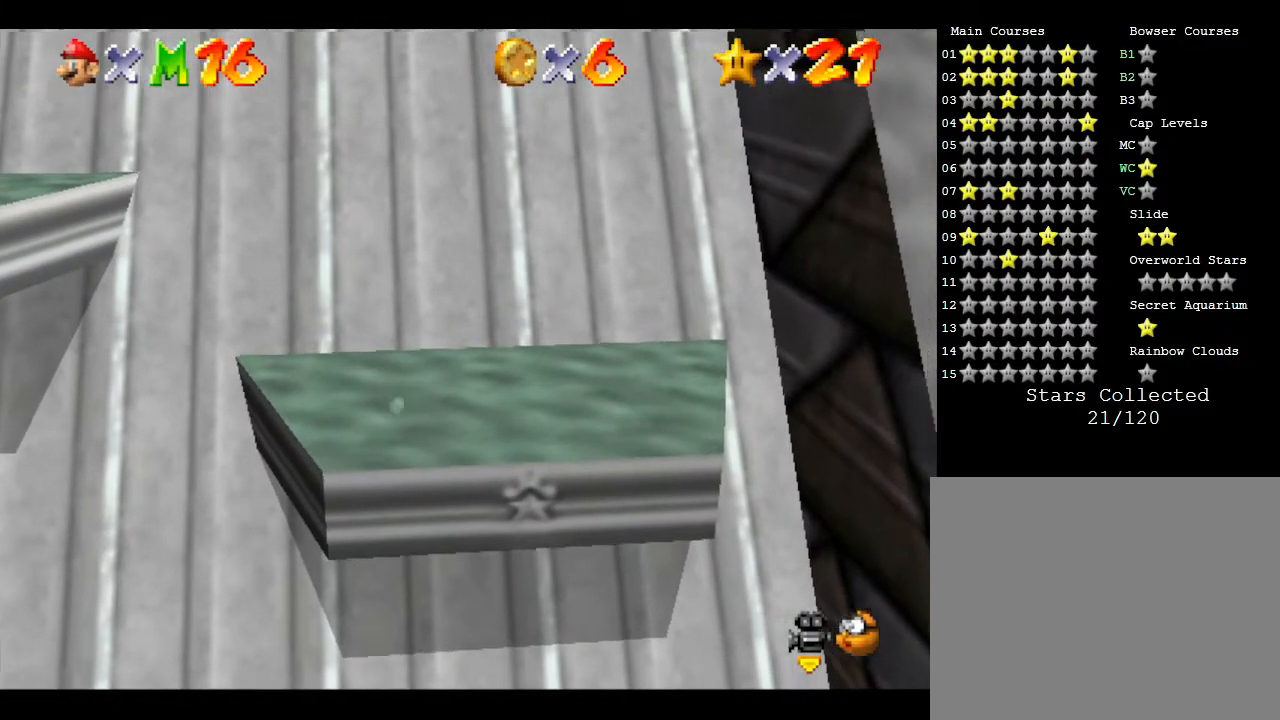
{"buttons": [], "left_stick": "down-right", "events": [[400, "left_stick", "down-right"]]}
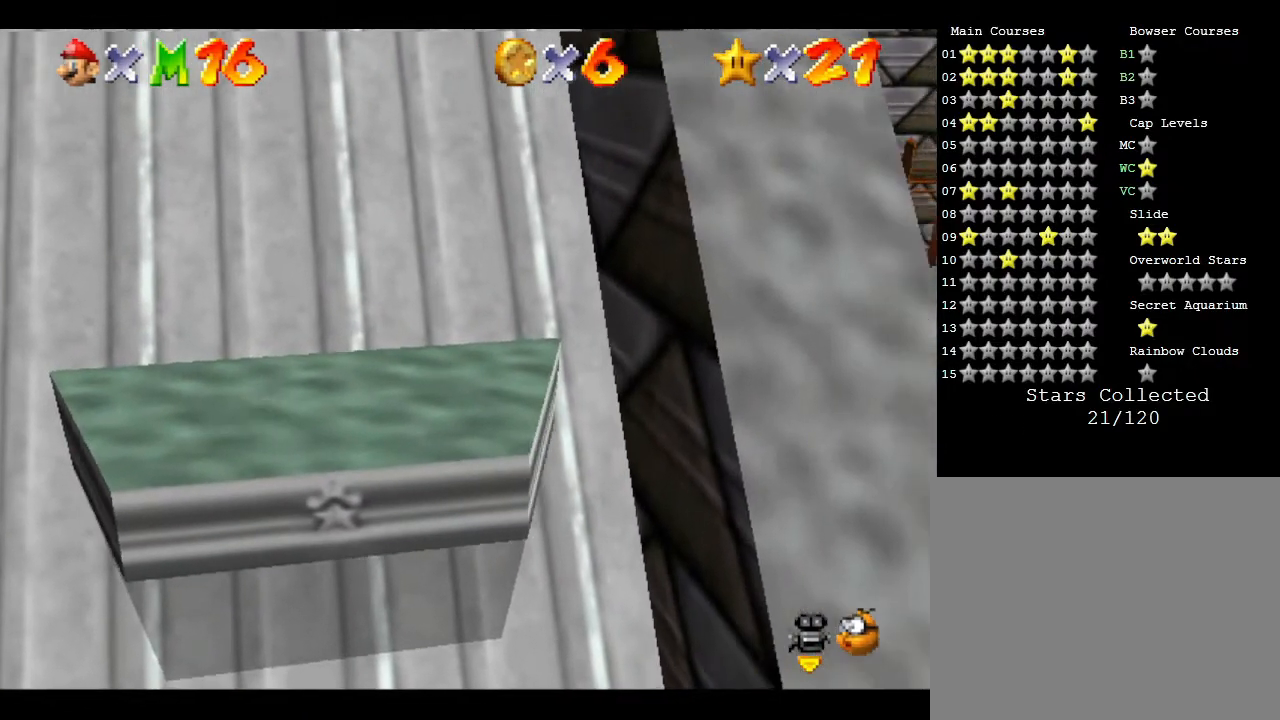
{"buttons": [], "left_stick": "down", "events": [[450, "left_stick", "down"]]}
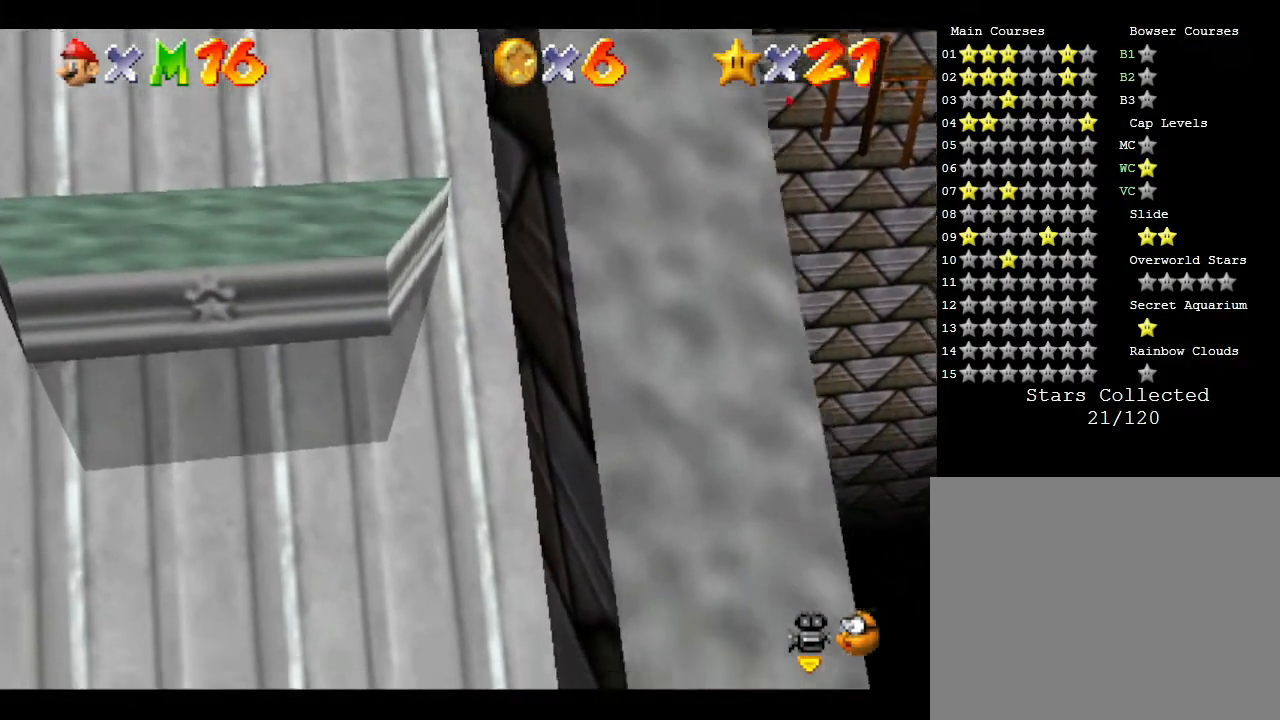
{"buttons": [], "left_stick": "up-left", "events": [[117, "left_stick", "center"], [233, "left_stick", "left"], [367, "left_stick", "up-left"]]}
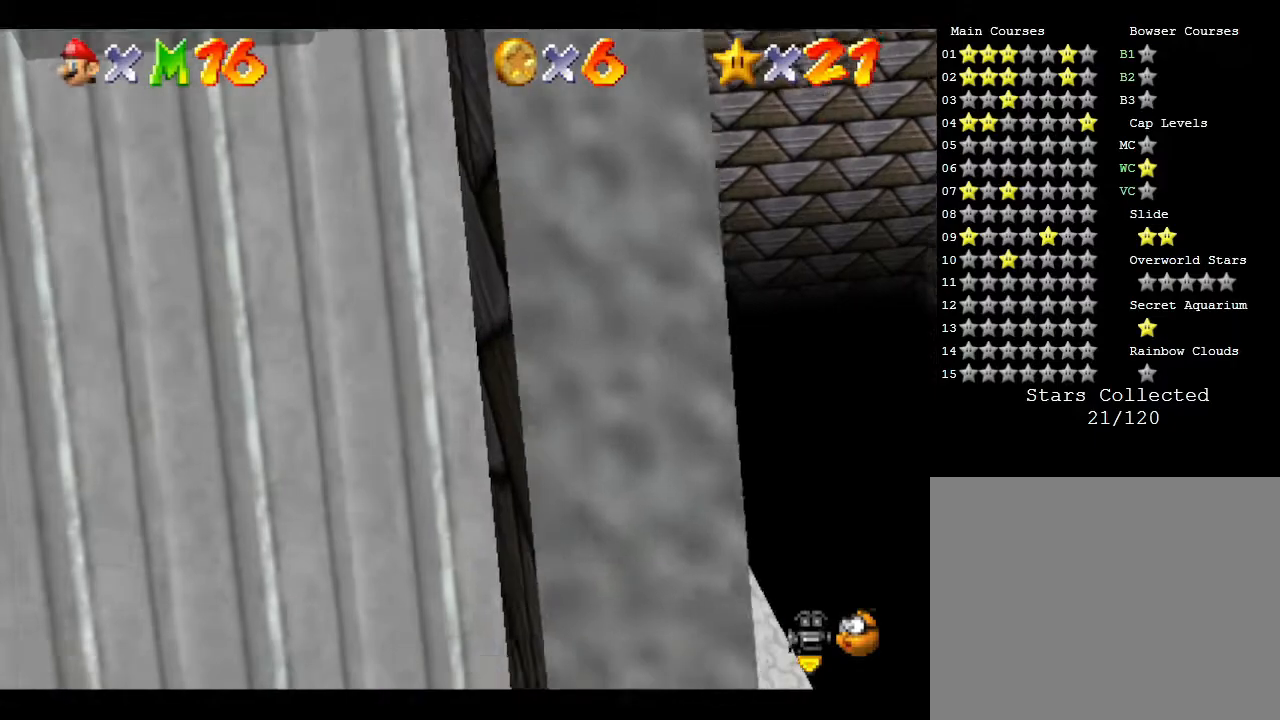
{"buttons": [], "left_stick": "center", "events": [[233, "left_stick", "center"]]}
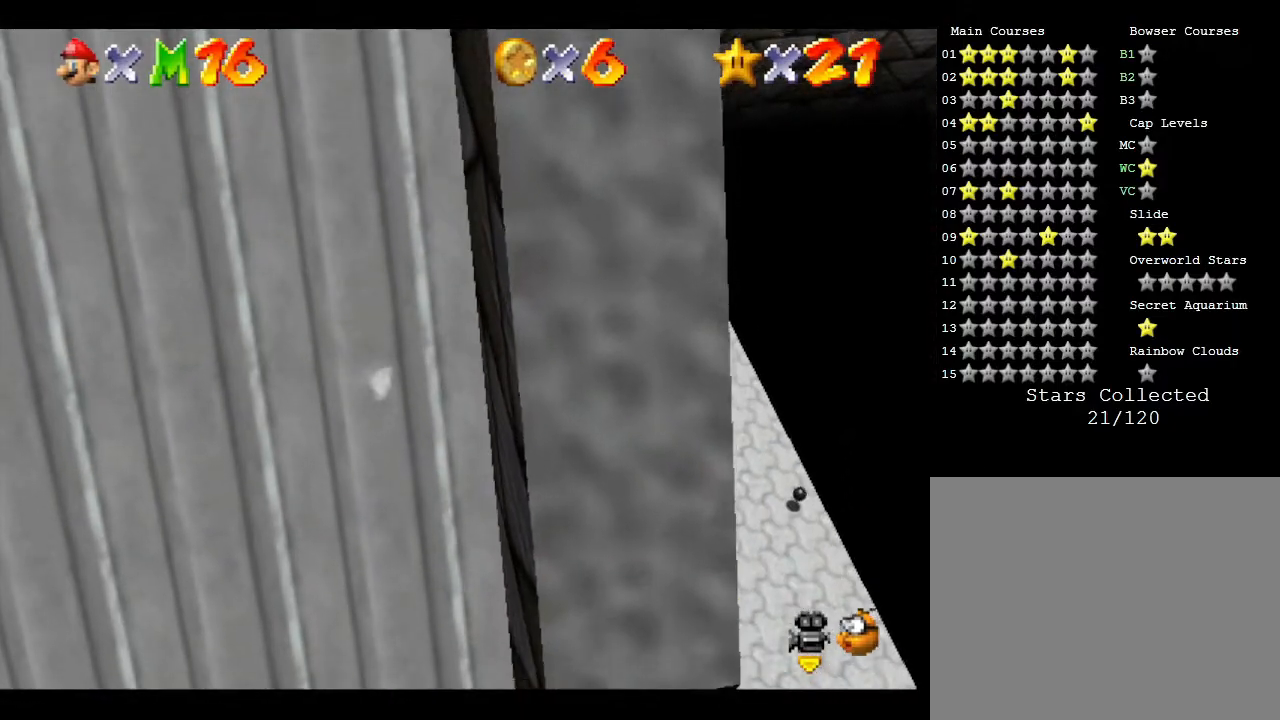
{"buttons": [], "left_stick": "center", "events": []}
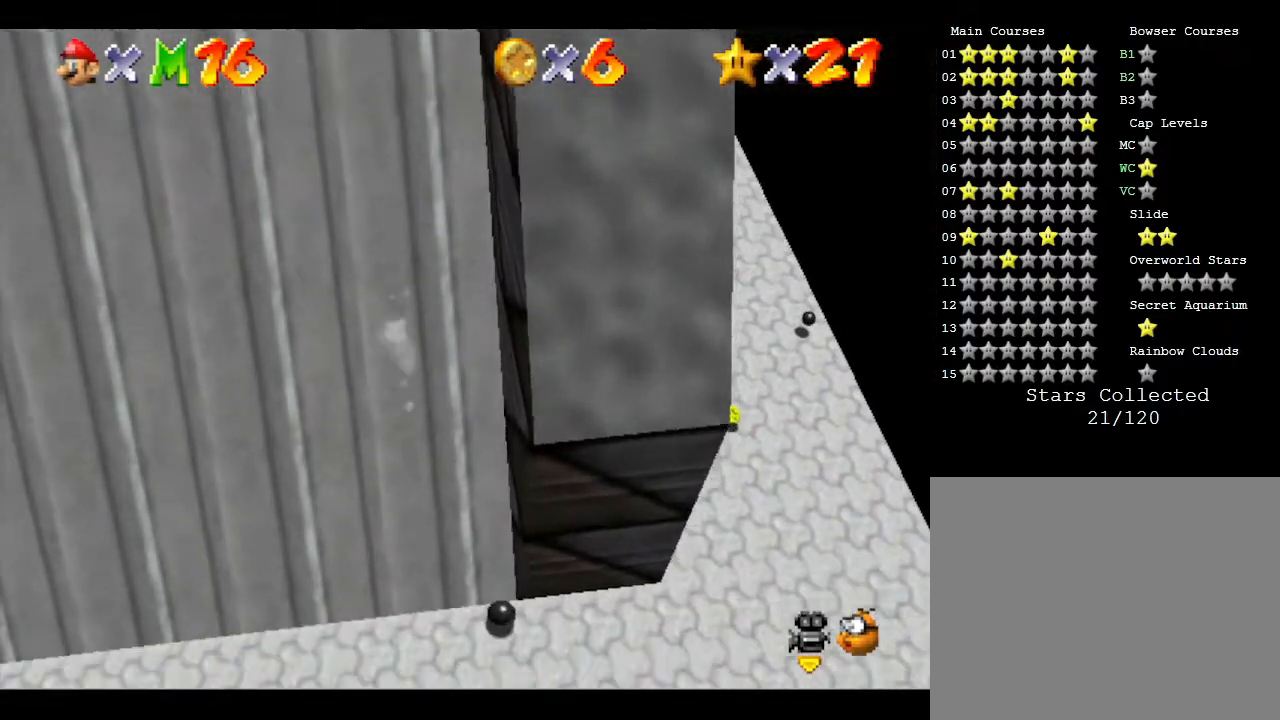
{"buttons": [], "left_stick": "up-right", "events": [[17, "left_stick", "up"], [233, "left_stick", "up-right"]]}
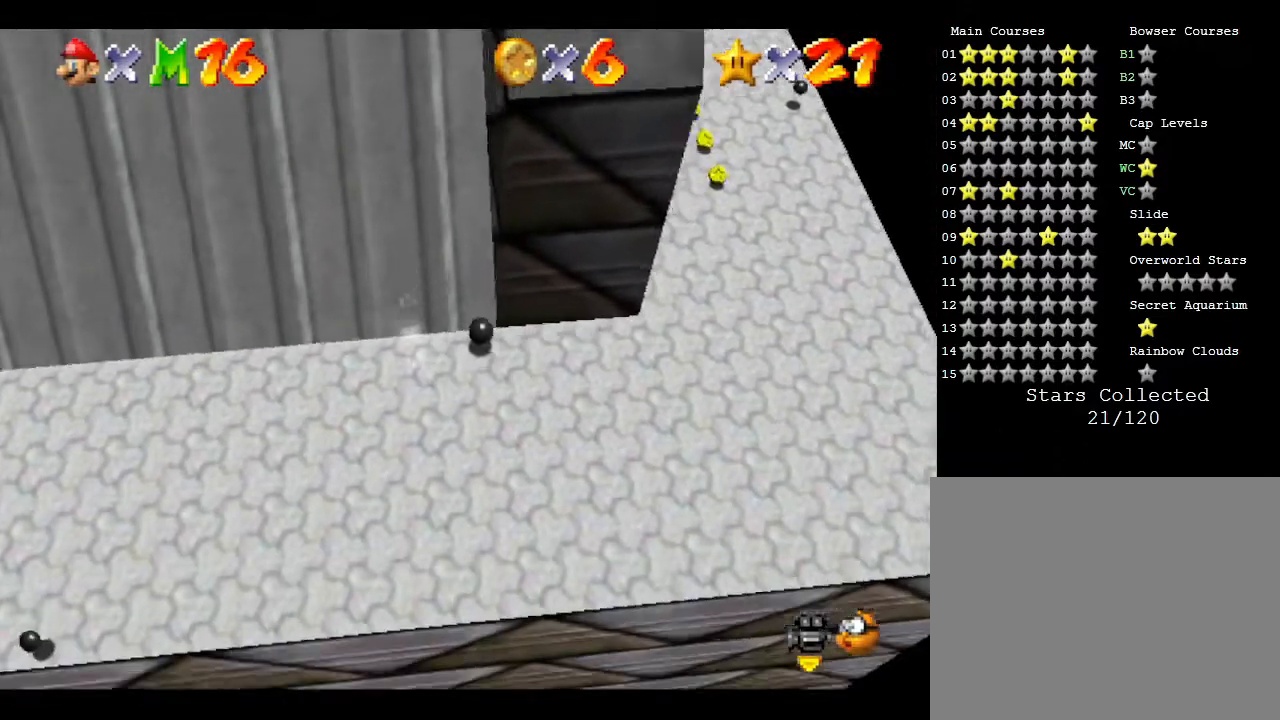
{"buttons": [], "left_stick": "right", "events": [[133, "A", "down"], [267, "A", "up"], [467, "left_stick", "right"]]}
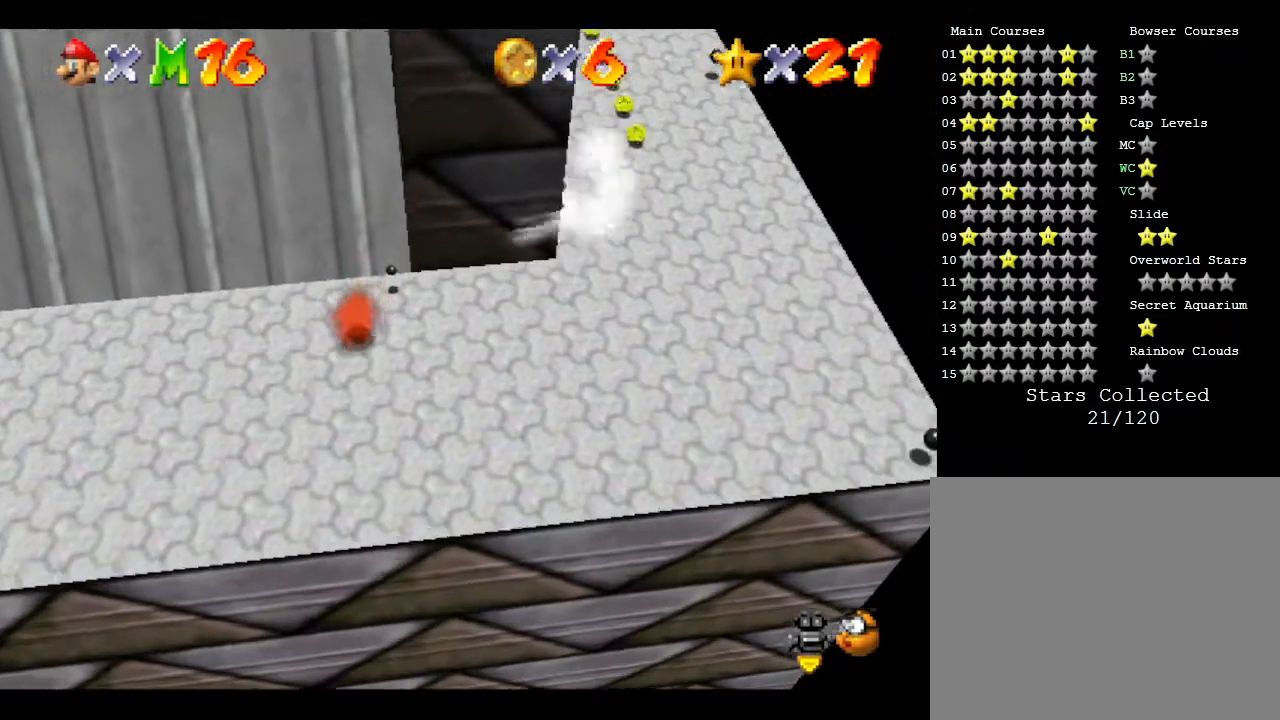
{"buttons": [], "left_stick": "right", "events": []}
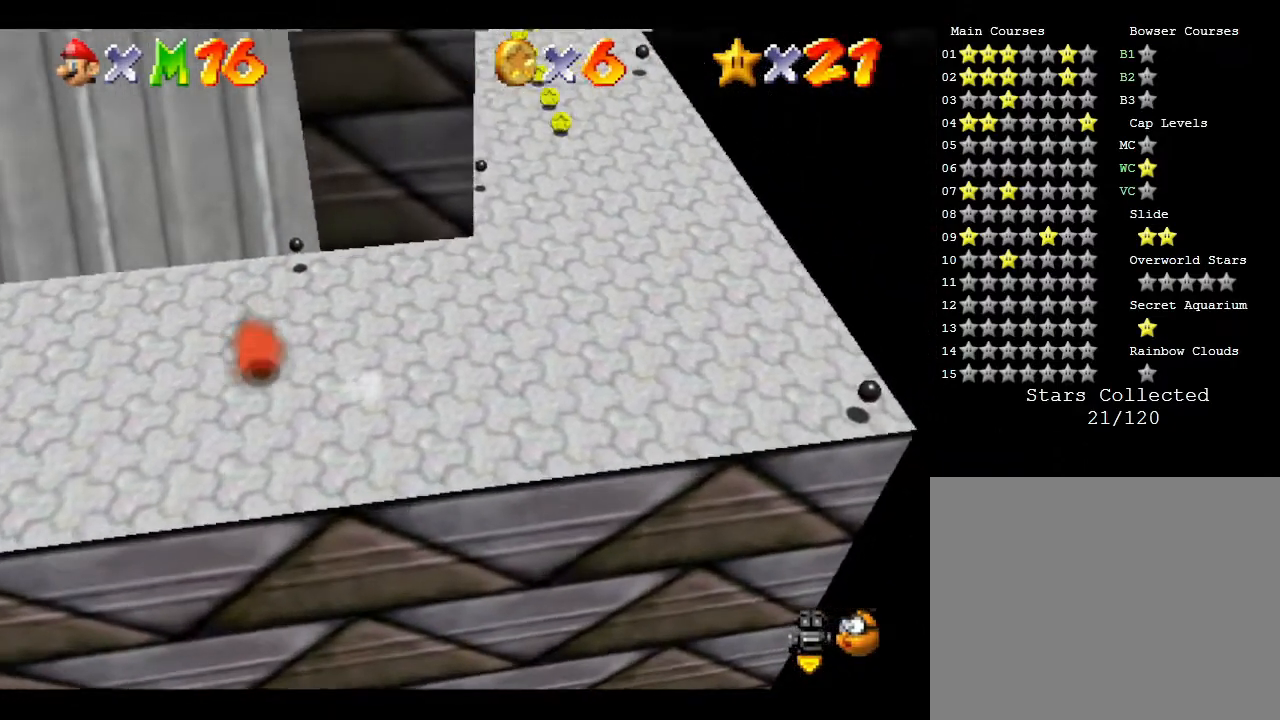
{"buttons": [], "left_stick": "right", "events": []}
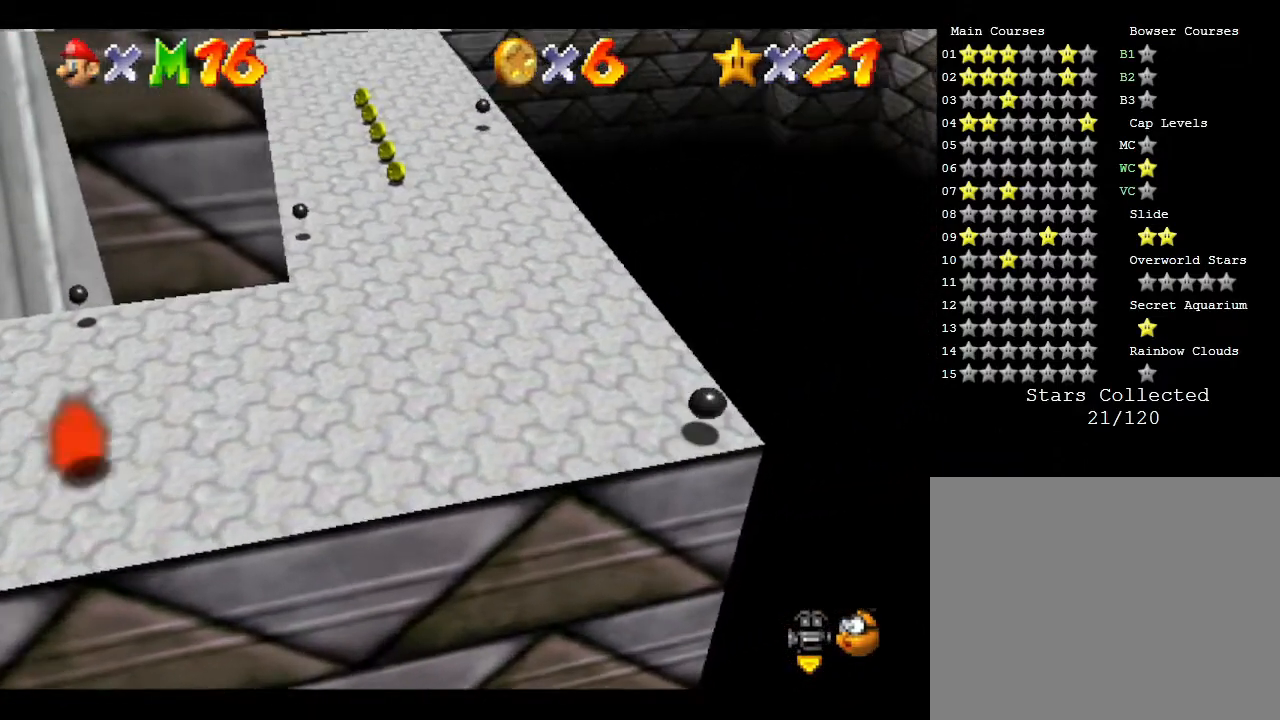
{"buttons": [], "left_stick": "up-right", "events": [[83, "left_stick", "up-right"]]}
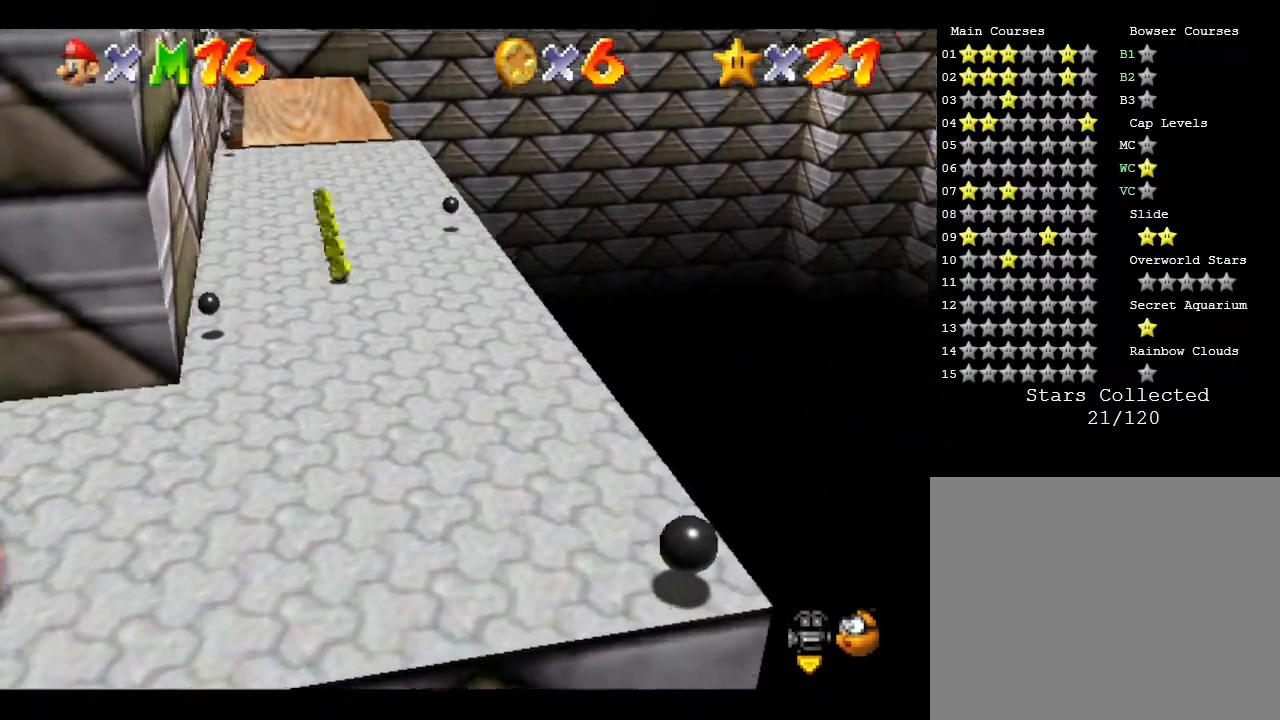
{"buttons": [], "left_stick": "up", "events": [[183, "left_stick", "up"]]}
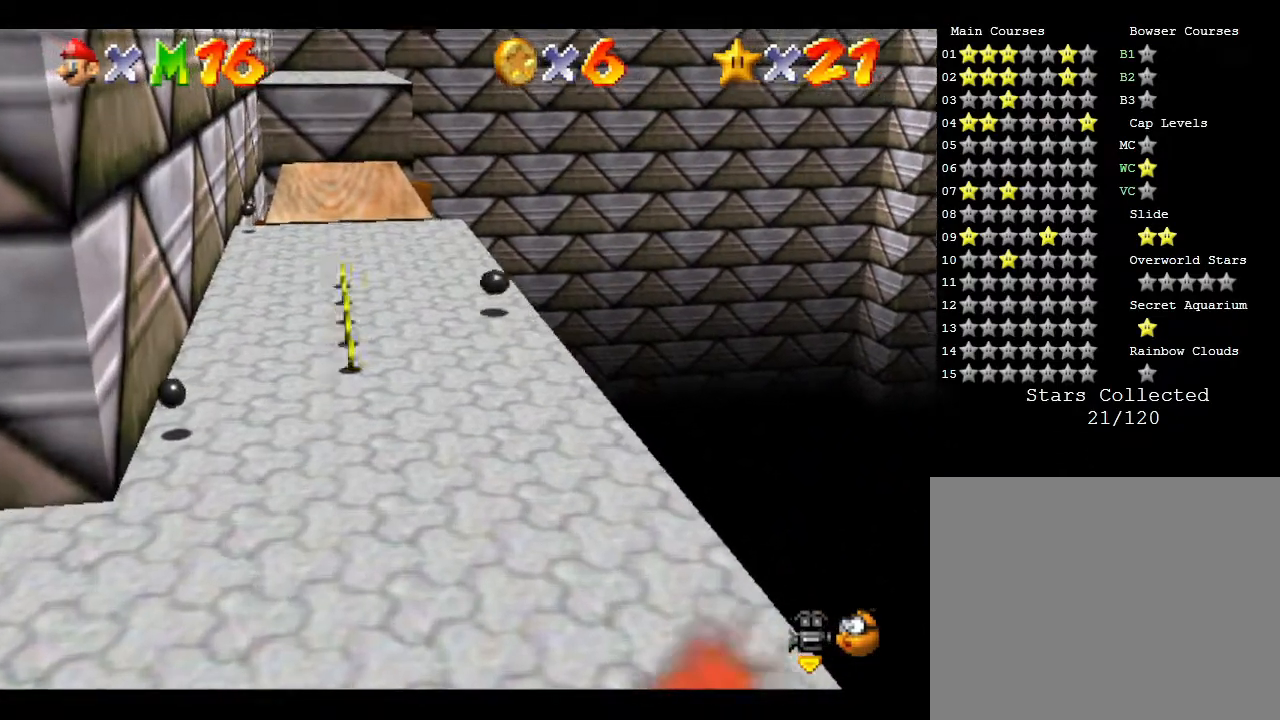
{"buttons": [], "left_stick": "up", "events": []}
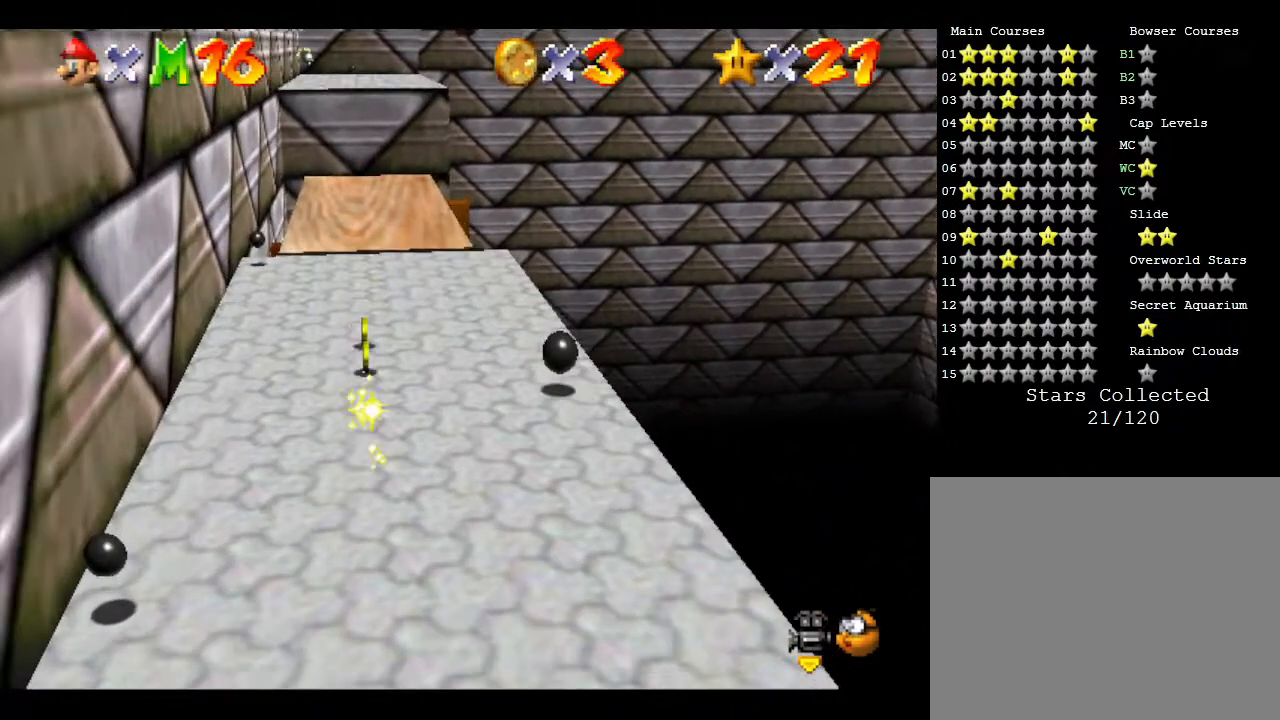
{"buttons": [], "left_stick": "up", "events": []}
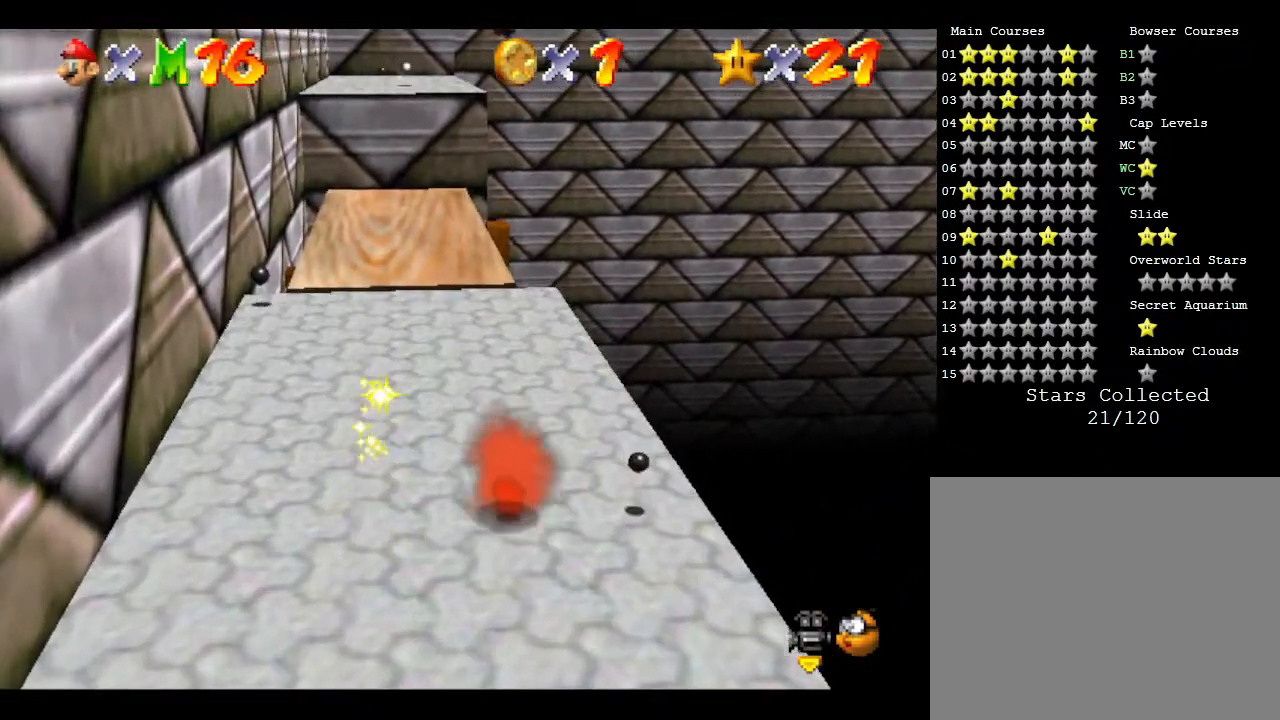
{"buttons": [], "left_stick": "up", "events": []}
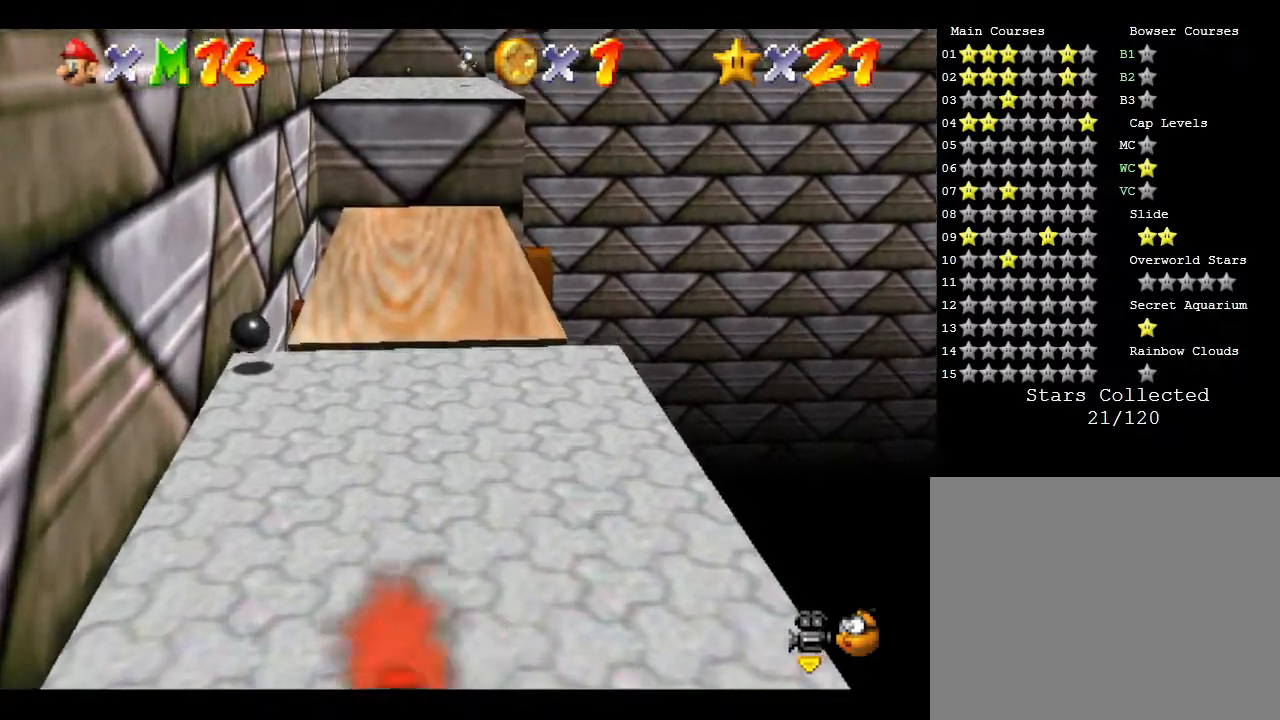
{"buttons": [], "left_stick": "up", "events": [[33, "A", "down"], [483, "A", "up"]]}
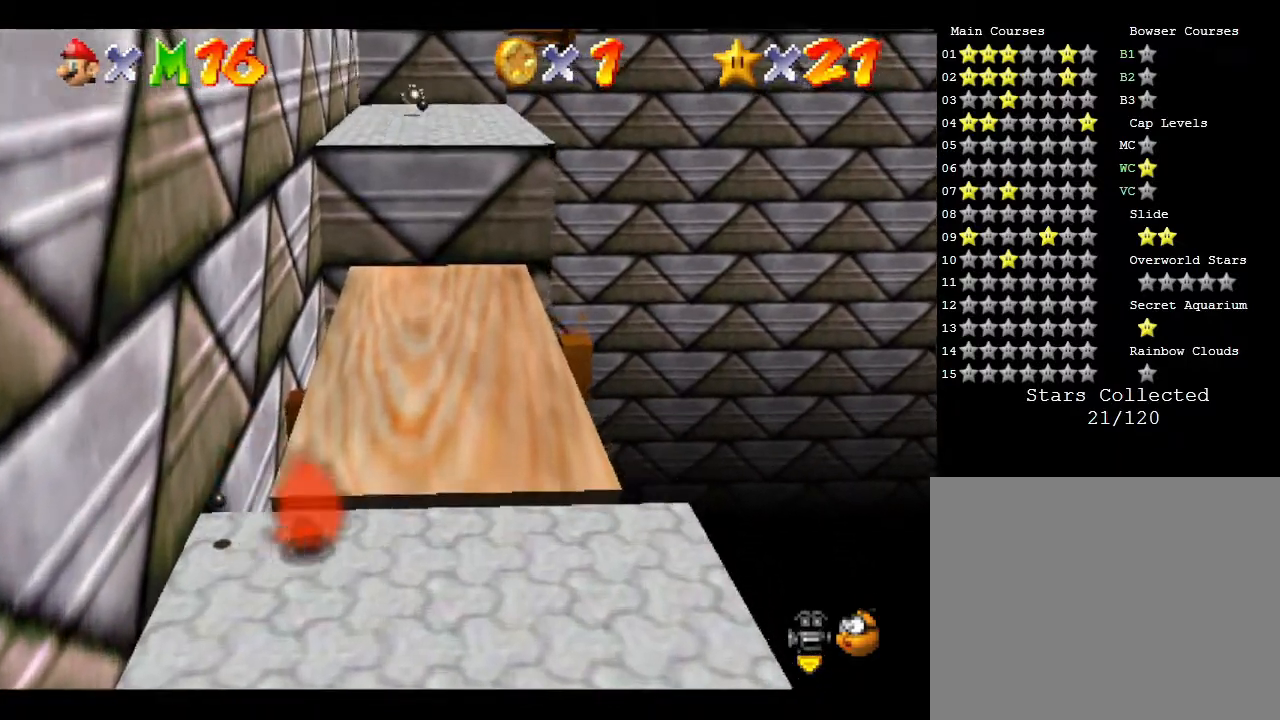
{"buttons": ["A"], "left_stick": "up", "events": [[400, "A", "down"]]}
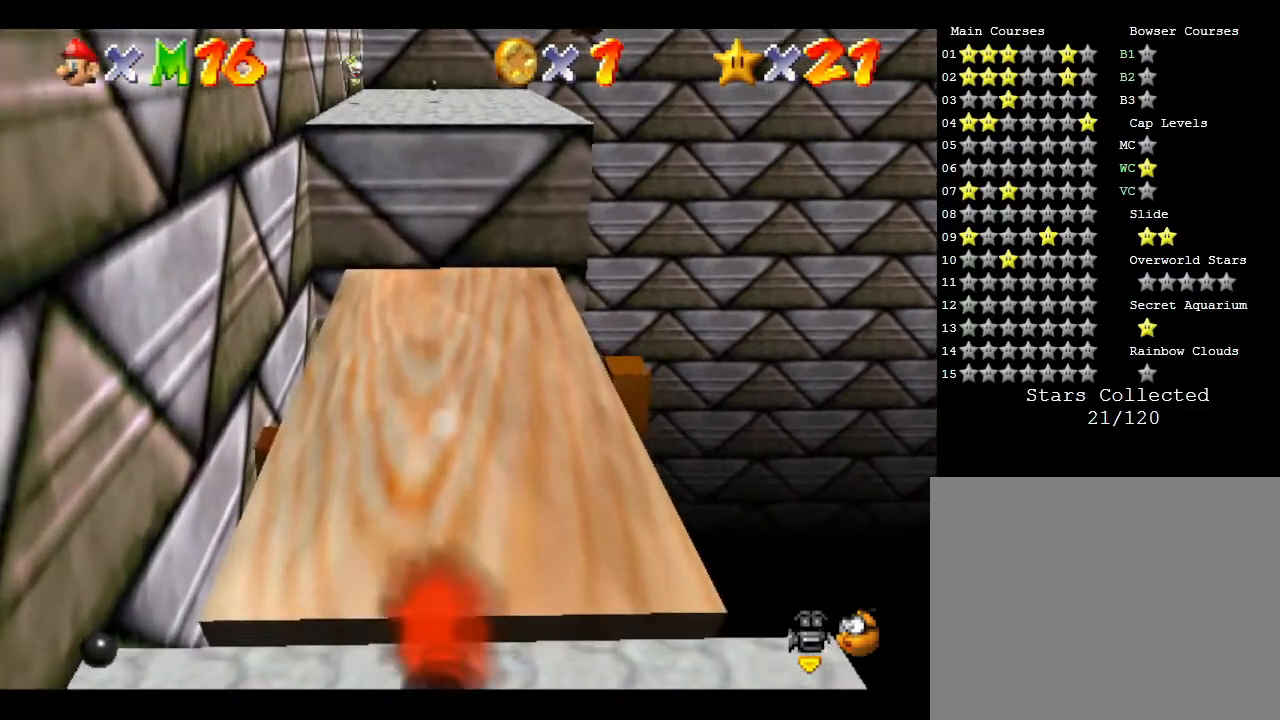
{"buttons": [], "left_stick": "up", "events": [[100, "A", "up"]]}